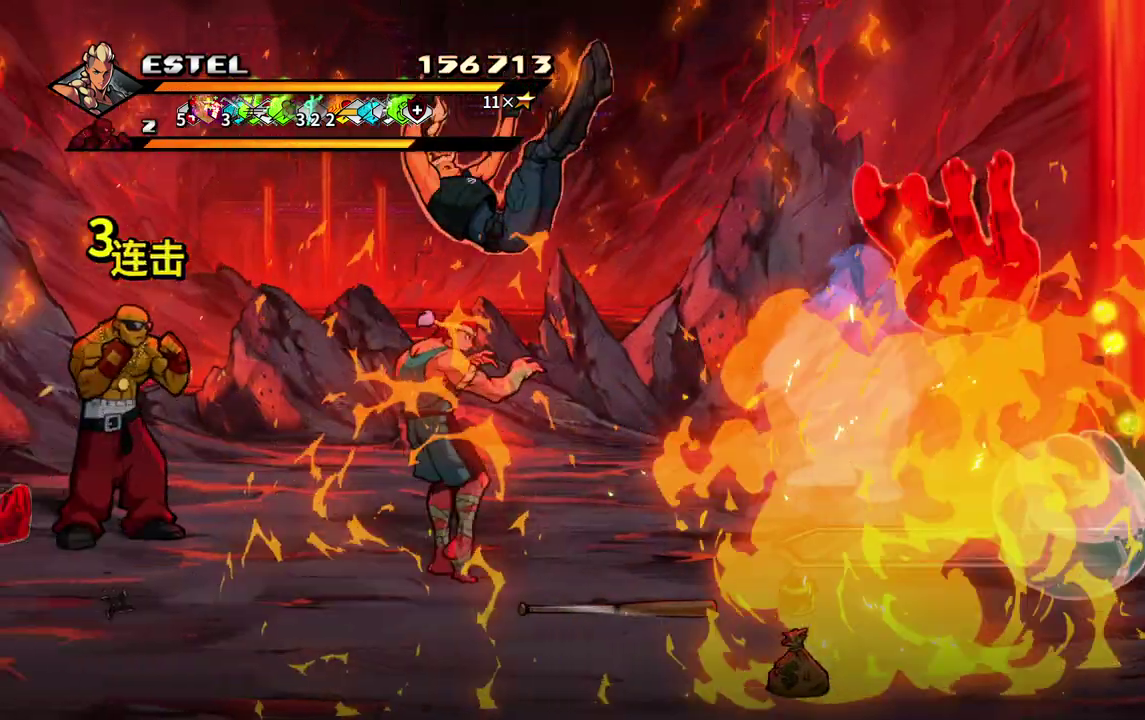
Gameplay with a controller (PlayStation layout); each line is a JSON object with the inputs held at the frame after it. "events" lists button and stick changes between this image and that frame as [ms after this image, input, new state], when the widget could be followed in between. Not read: L3 R3 left_stick right_stick.
{"buttons": [], "events": []}
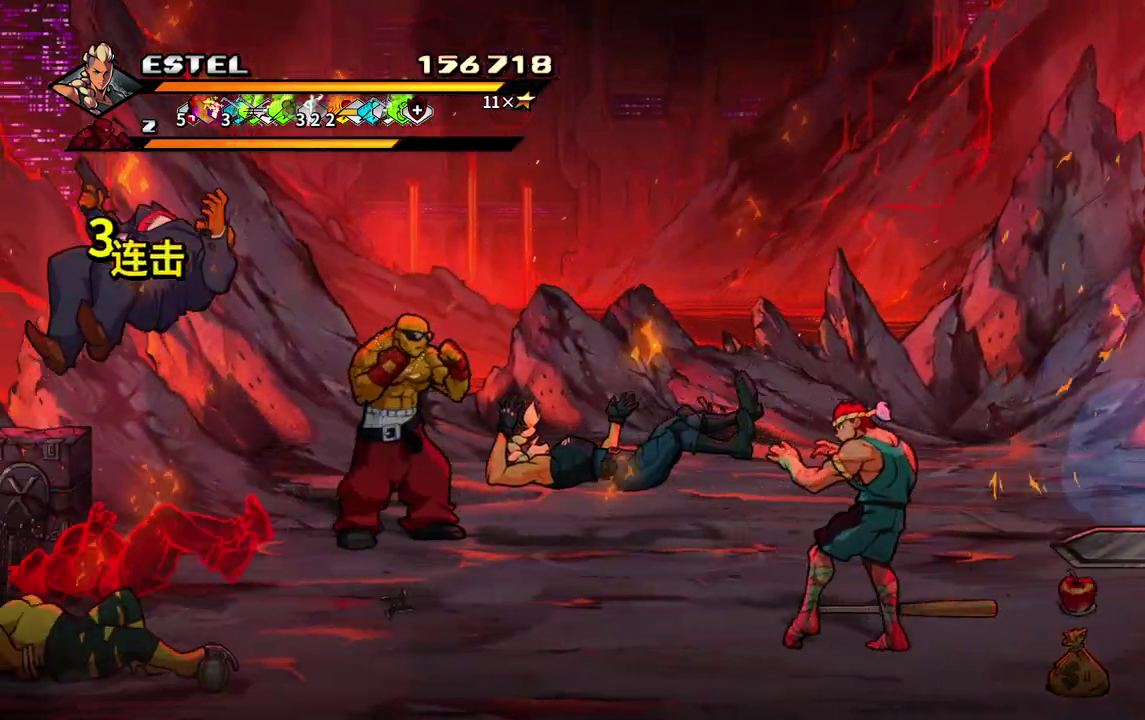
{"buttons": [], "events": [[50, "DPAD_LEFT", "down"], [117, "DPAD_LEFT", "up"]]}
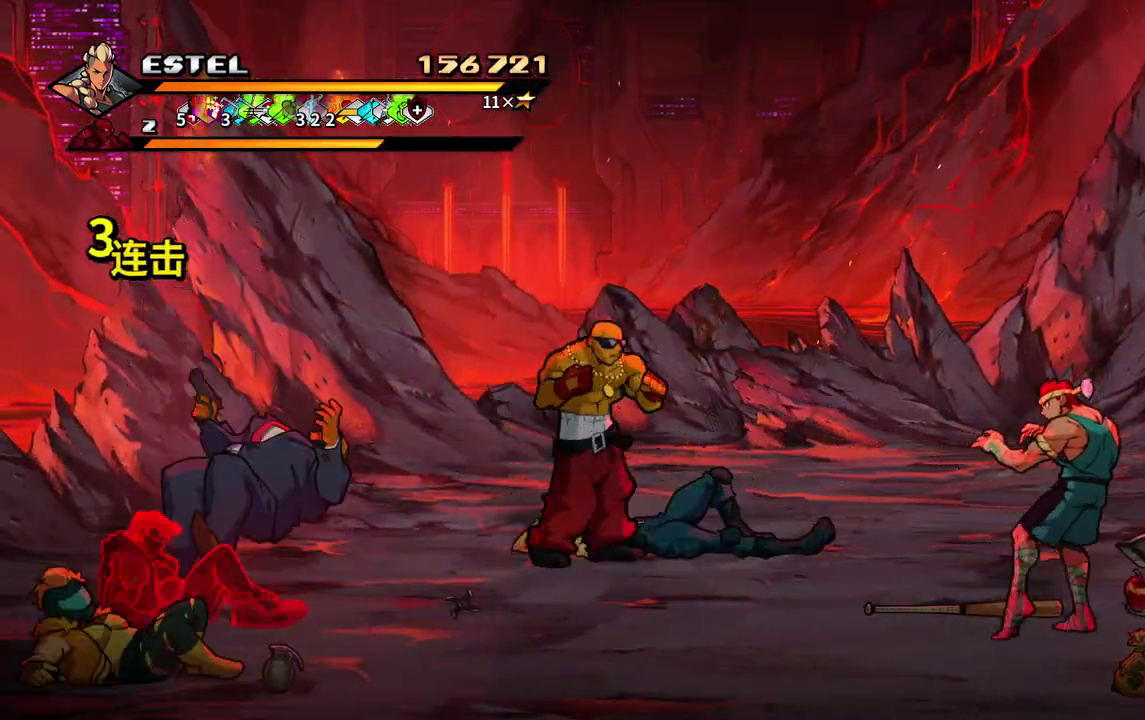
{"buttons": ["DPAD_DOWN", "DPAD_RIGHT"], "events": [[133, "DPAD_RIGHT", "down"], [150, "DPAD_DOWN", "down"]]}
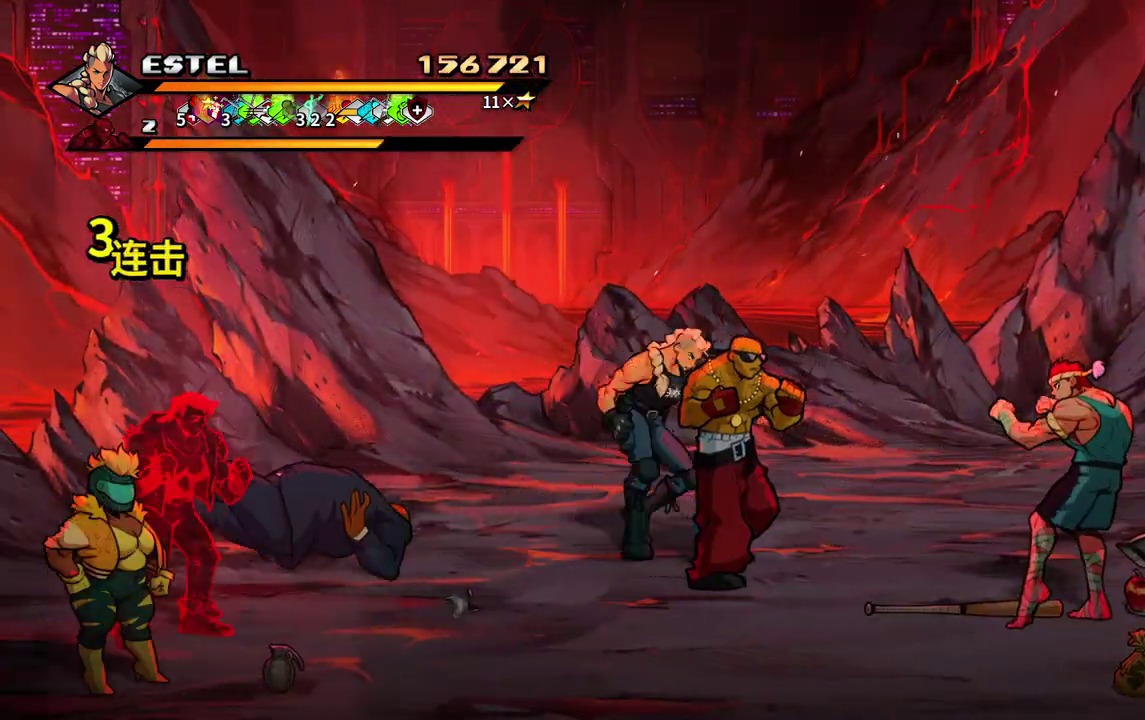
{"buttons": ["SQUARE"], "events": [[33, "DPAD_DOWN", "up"], [267, "DPAD_RIGHT", "up"], [317, "SQUARE", "down"], [417, "SQUARE", "up"], [467, "SQUARE", "down"]]}
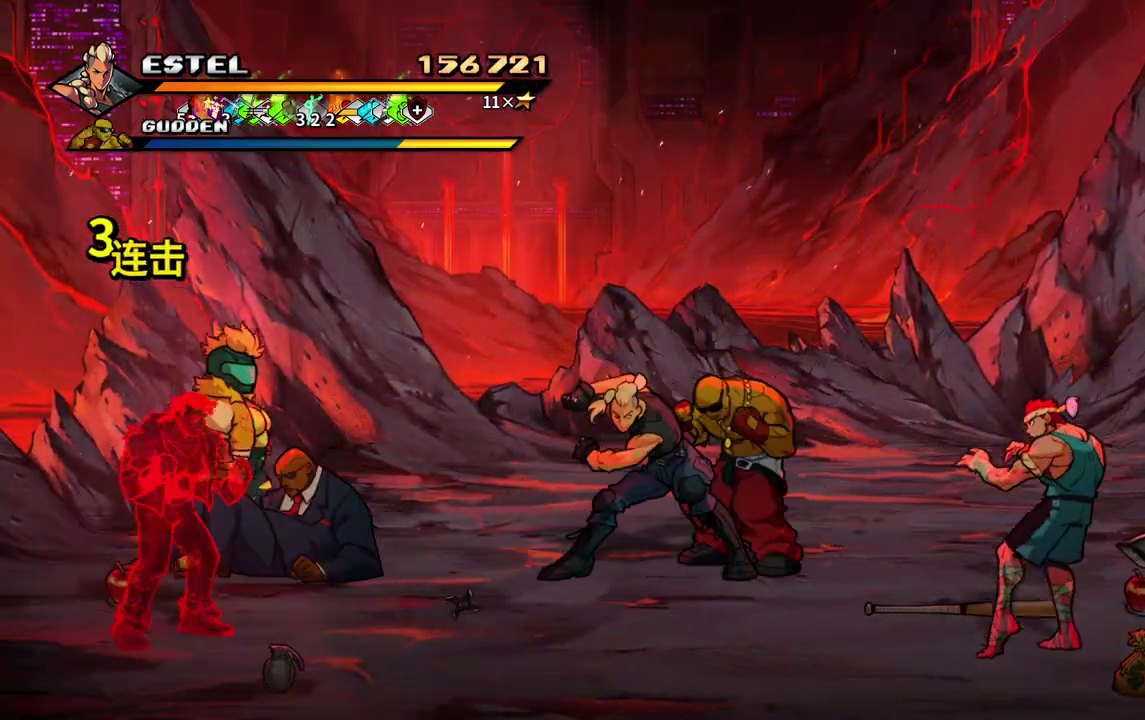
{"buttons": ["SQUARE"], "events": []}
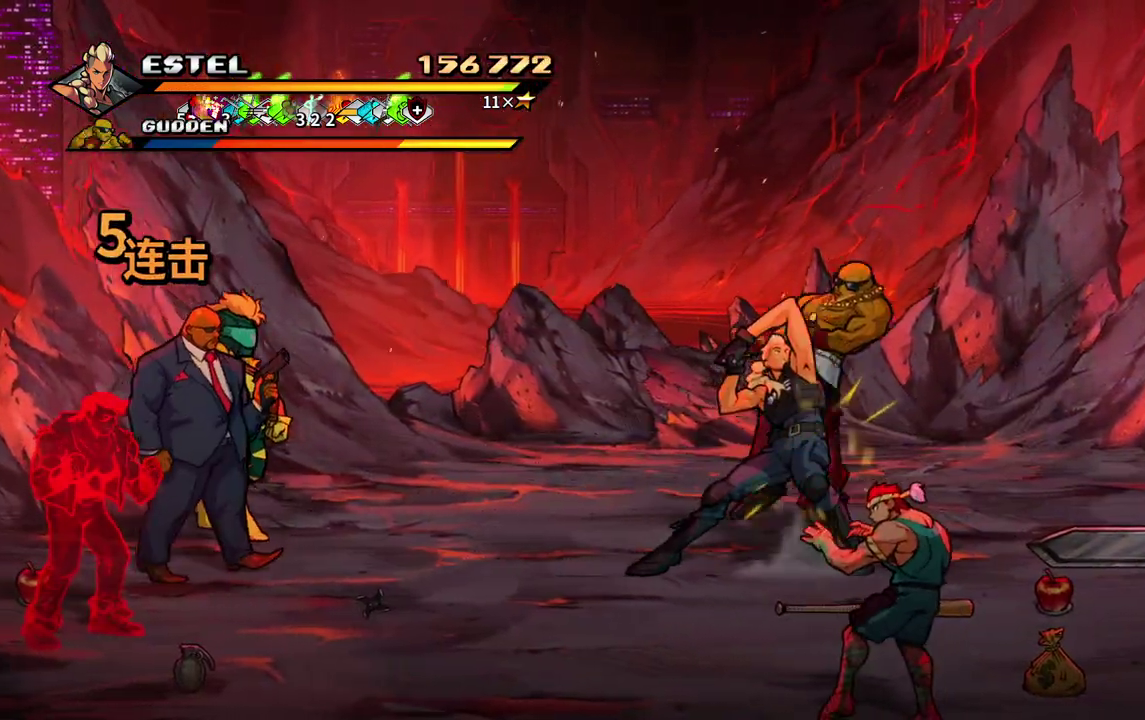
{"buttons": ["SQUARE"], "events": [[133, "DPAD_LEFT", "down"], [283, "SQUARE", "up"], [350, "SQUARE", "down"], [433, "SQUARE", "up"], [483, "DPAD_LEFT", "up"], [483, "SQUARE", "down"]]}
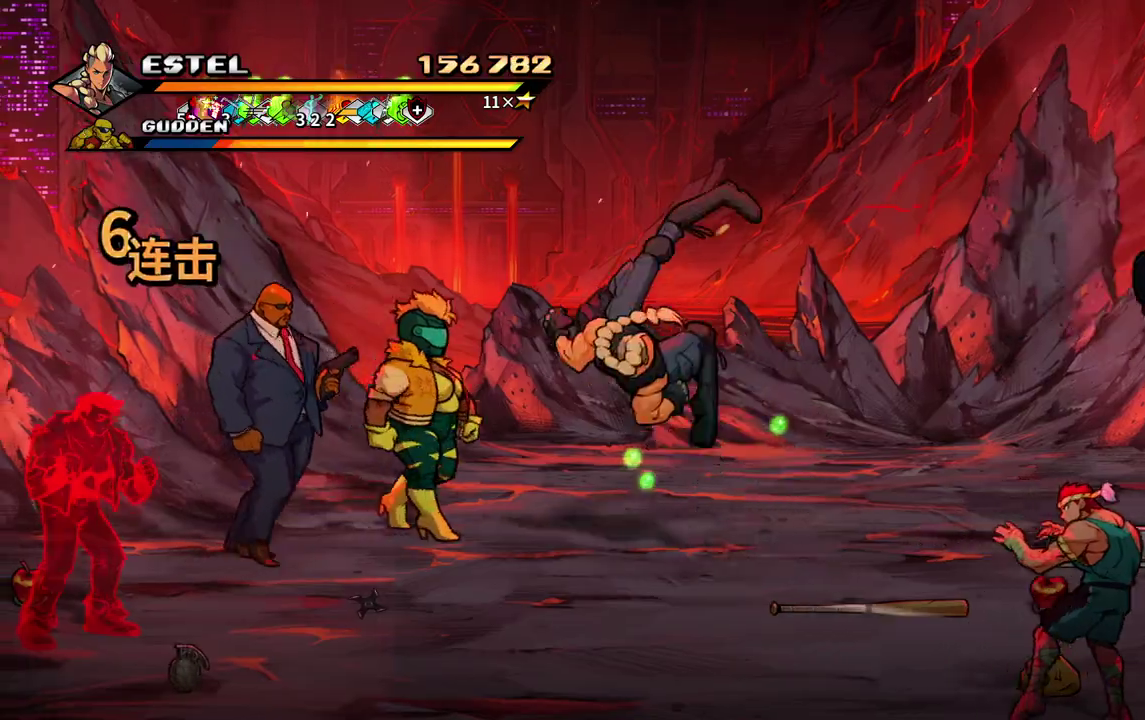
{"buttons": ["SQUARE", "DPAD_LEFT"], "events": [[50, "DPAD_LEFT", "down"], [83, "SQUARE", "up"], [133, "DPAD_LEFT", "up"], [133, "SQUARE", "down"], [200, "DPAD_LEFT", "down"], [233, "SQUARE", "up"], [283, "DPAD_LEFT", "up"], [283, "SQUARE", "down"], [350, "DPAD_LEFT", "down"], [367, "SQUARE", "up"], [417, "SQUARE", "down"]]}
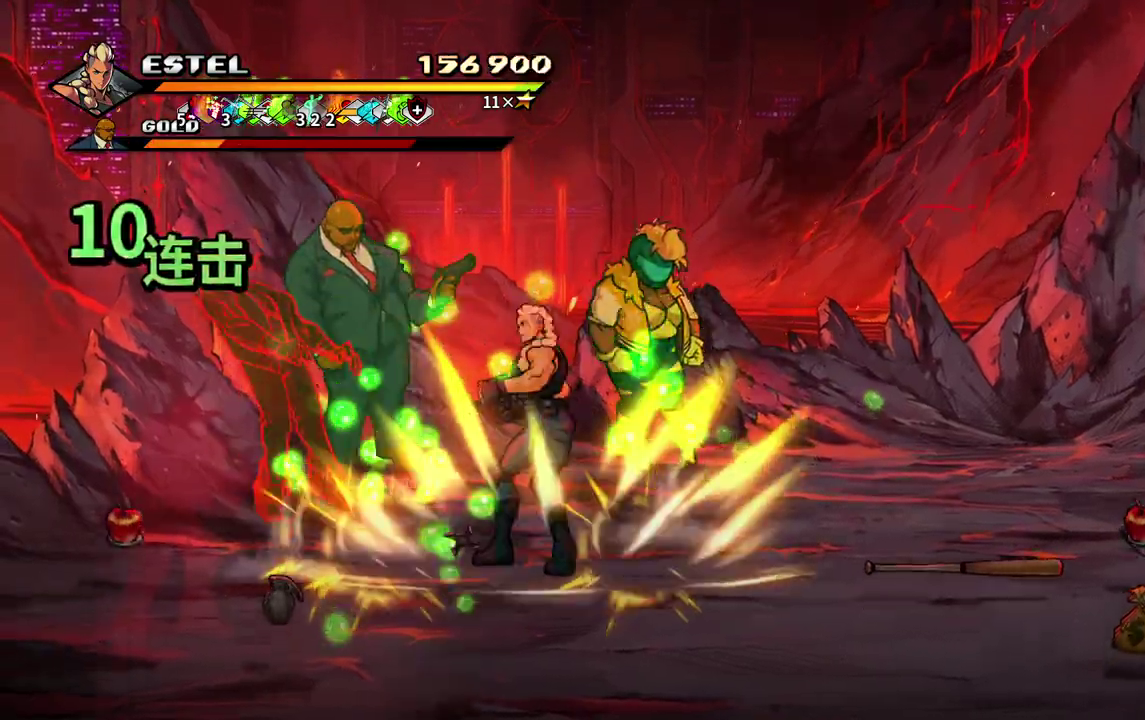
{"buttons": ["SQUARE", "DPAD_LEFT"], "events": [[17, "SQUARE", "up"], [67, "SQUARE", "down"]]}
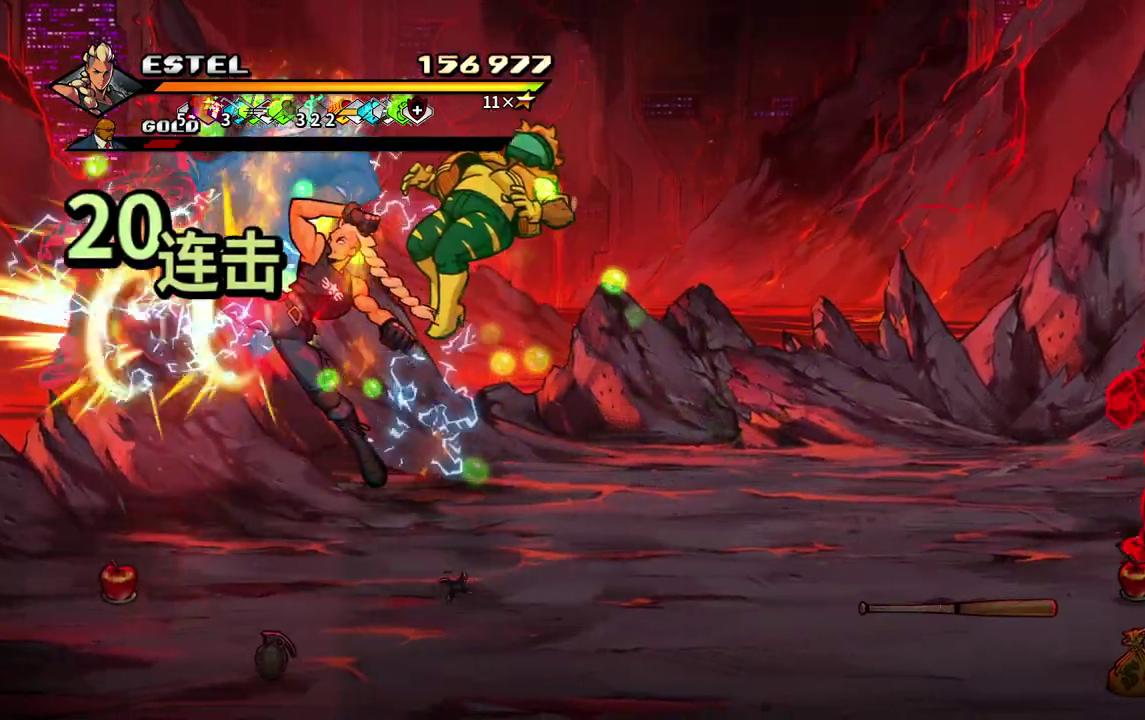
{"buttons": ["SQUARE", "DPAD_RIGHT"], "events": [[100, "DPAD_LEFT", "up"], [283, "DPAD_RIGHT", "down"], [367, "SQUARE", "up"], [450, "SQUARE", "down"]]}
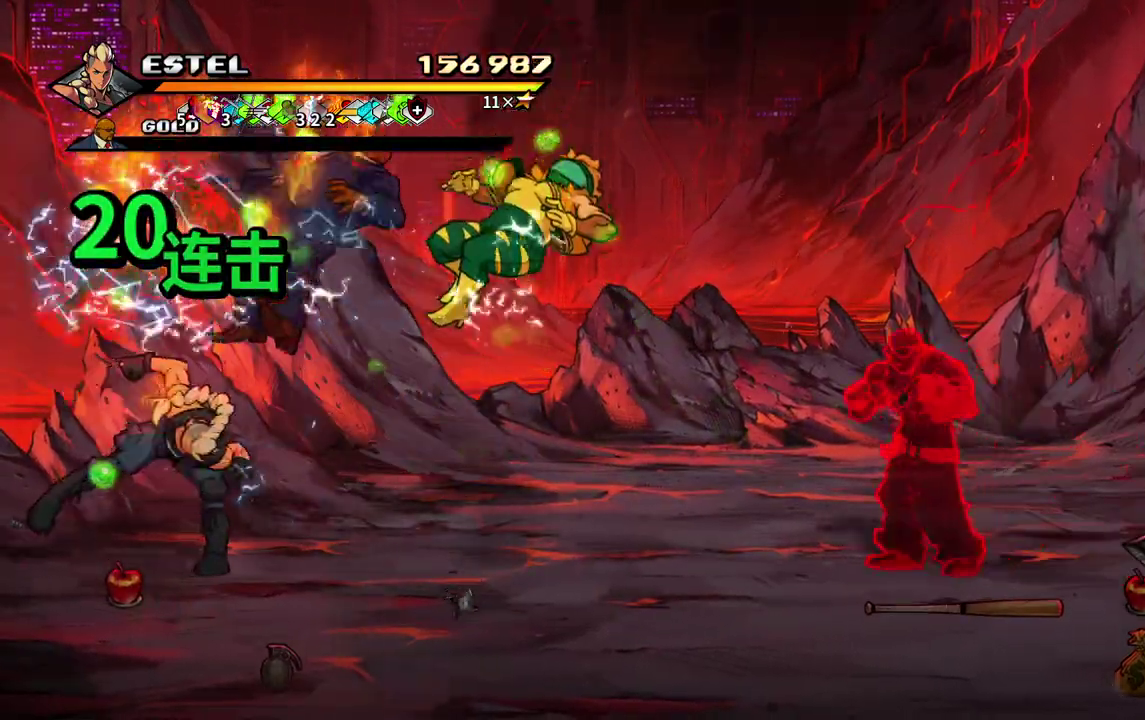
{"buttons": [], "events": [[17, "DPAD_RIGHT", "up"], [33, "SQUARE", "up"], [67, "DPAD_RIGHT", "down"], [83, "SQUARE", "down"], [183, "DPAD_RIGHT", "up"], [183, "SQUARE", "up"], [233, "DPAD_RIGHT", "down"], [233, "SQUARE", "down"], [317, "SQUARE", "up"], [383, "SQUARE", "down"], [467, "DPAD_RIGHT", "up"], [467, "SQUARE", "up"]]}
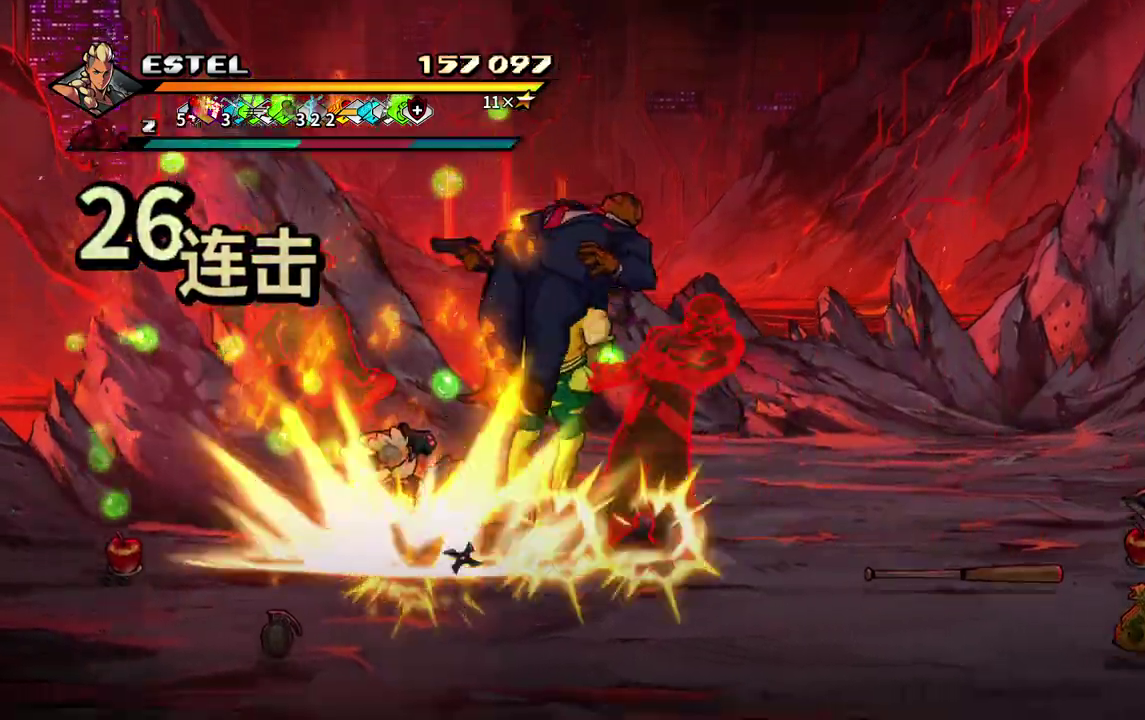
{"buttons": ["SQUARE", "DPAD_RIGHT"], "events": [[17, "DPAD_RIGHT", "down"], [33, "SQUARE", "down"], [83, "DPAD_RIGHT", "up"], [117, "SQUARE", "up"], [133, "DPAD_RIGHT", "down"], [167, "SQUARE", "down"]]}
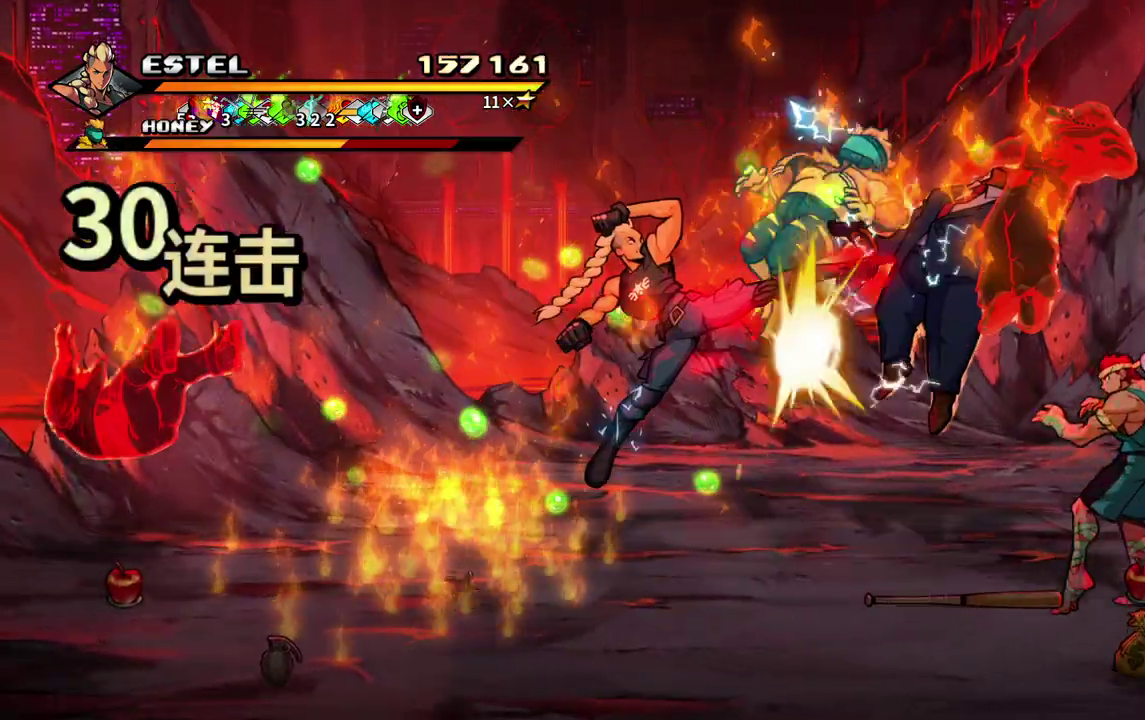
{"buttons": ["SQUARE", "DPAD_RIGHT"], "events": []}
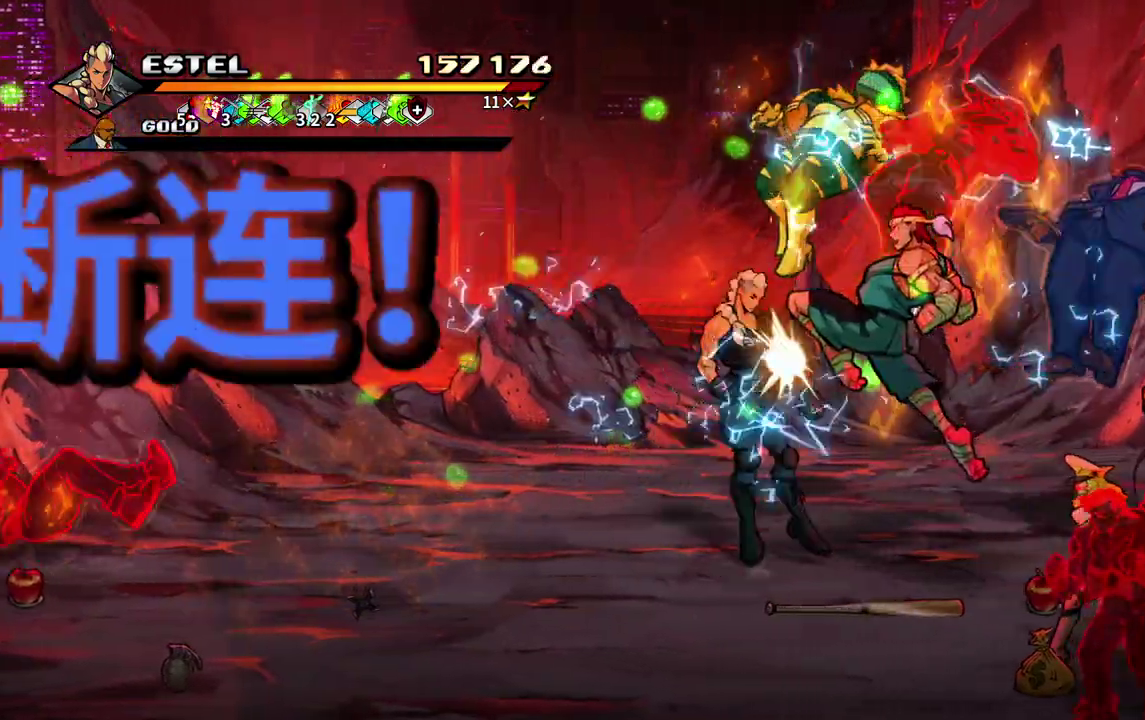
{"buttons": [], "events": [[83, "SQUARE", "up"], [167, "SQUARE", "down"], [233, "SQUARE", "up"], [283, "SQUARE", "down"], [300, "DPAD_RIGHT", "up"], [383, "SQUARE", "up"]]}
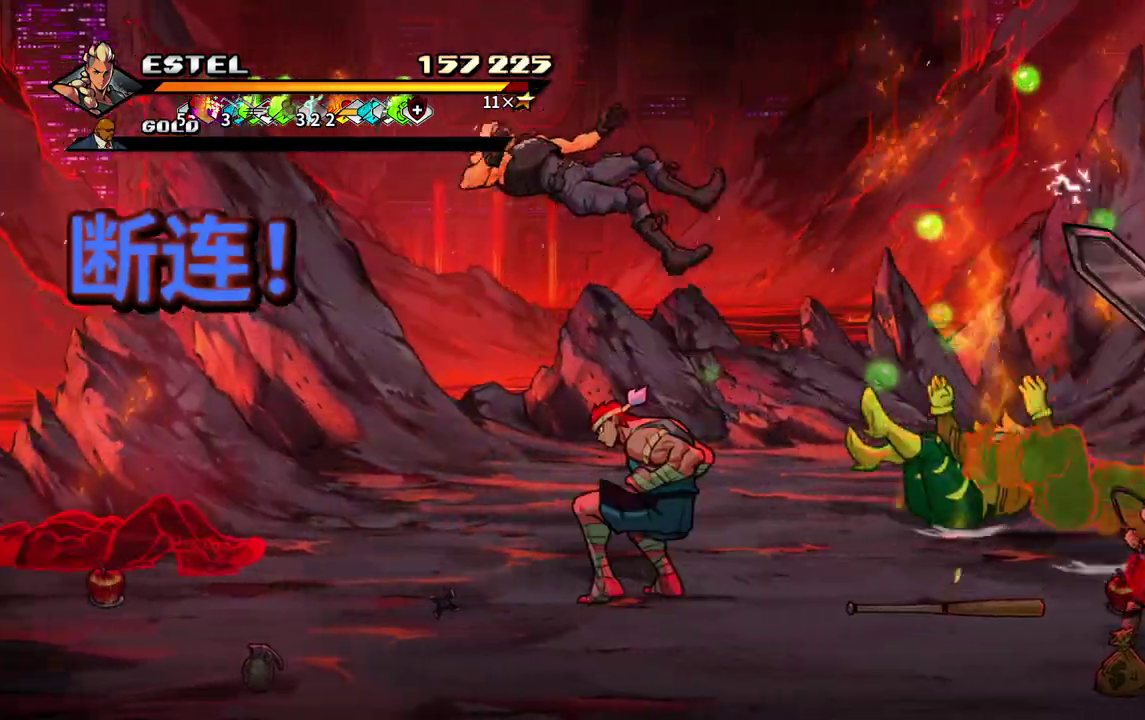
{"buttons": ["DPAD_RIGHT"], "events": [[17, "DPAD_RIGHT", "down"], [117, "CROSS", "down"], [133, "SQUARE", "down"], [217, "CROSS", "up"], [217, "SQUARE", "up"], [300, "DPAD_RIGHT", "up"], [367, "DPAD_RIGHT", "down"], [433, "DPAD_RIGHT", "up"], [483, "DPAD_RIGHT", "down"]]}
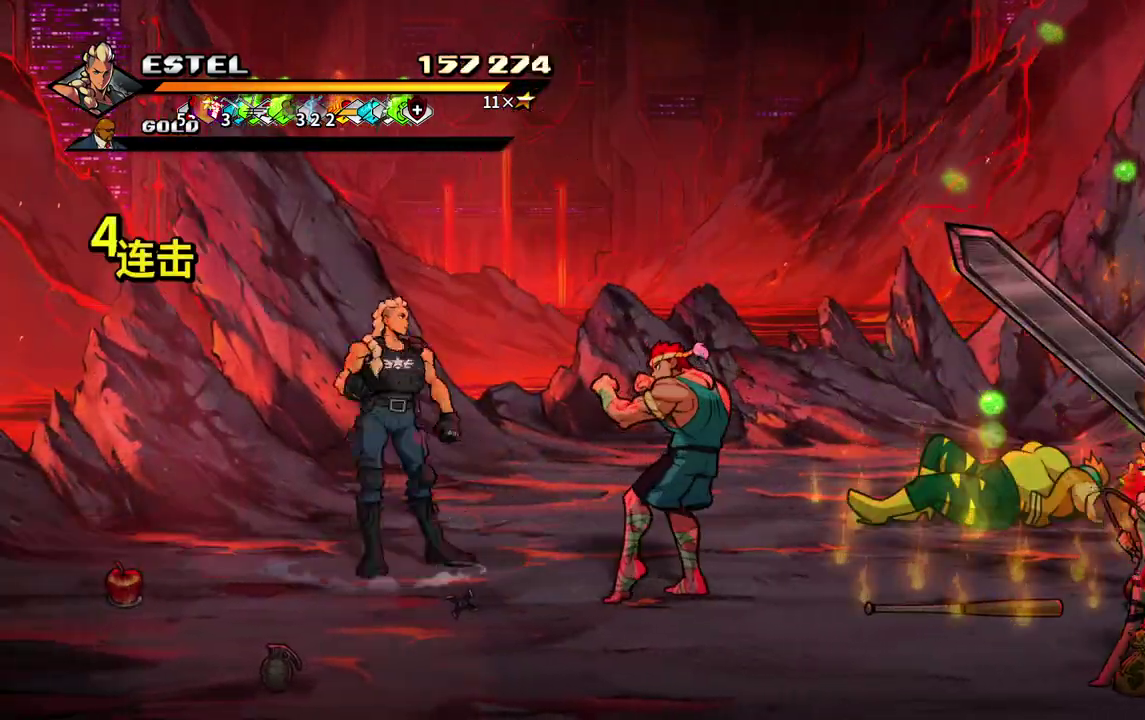
{"buttons": ["SQUARE", "DPAD_RIGHT"], "events": [[17, "SQUARE", "down"]]}
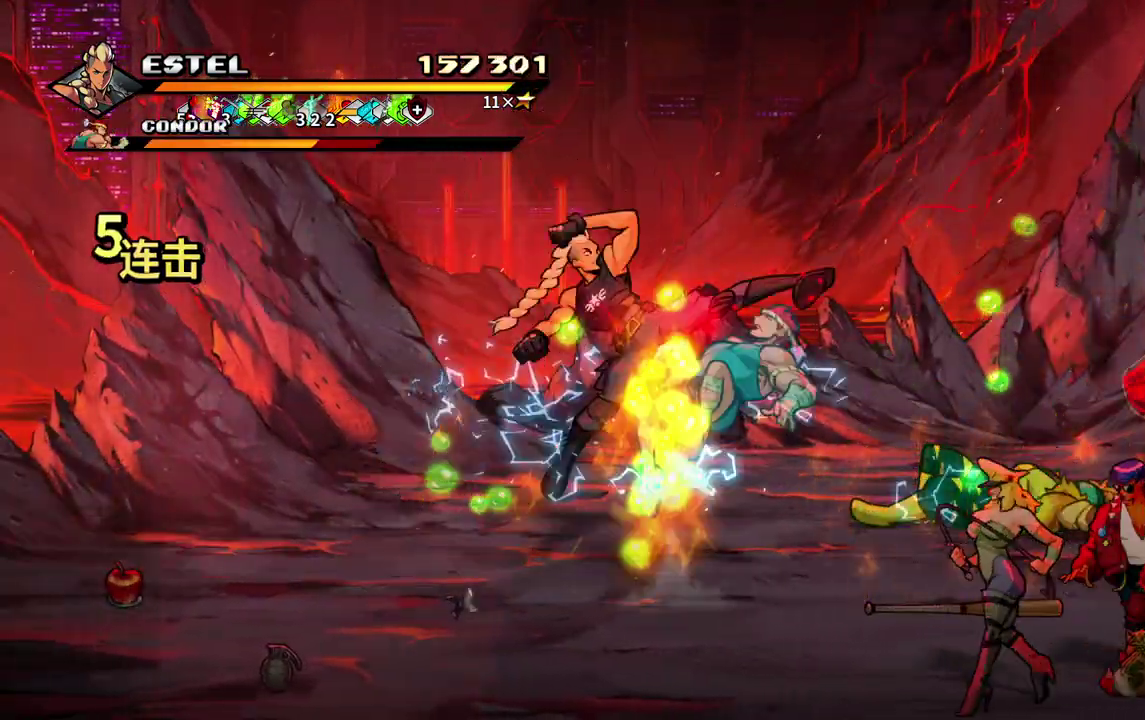
{"buttons": ["SQUARE", "DPAD_RIGHT"], "events": [[417, "SQUARE", "up"], [483, "SQUARE", "down"]]}
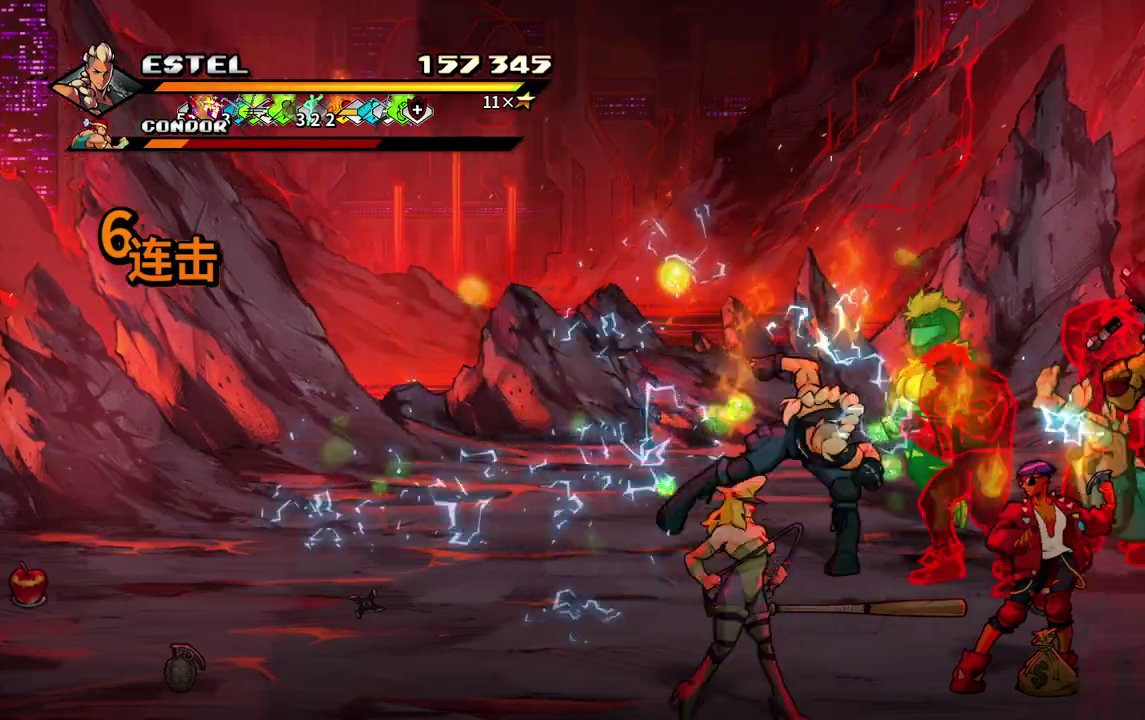
{"buttons": ["SQUARE", "DPAD_RIGHT"], "events": [[83, "SQUARE", "up"], [150, "SQUARE", "down"], [167, "DPAD_RIGHT", "up"], [217, "DPAD_RIGHT", "down"], [233, "SQUARE", "up"], [283, "SQUARE", "down"], [317, "DPAD_RIGHT", "up"], [367, "DPAD_RIGHT", "down"], [367, "SQUARE", "up"], [433, "SQUARE", "down"], [450, "DPAD_RIGHT", "up"], [500, "DPAD_RIGHT", "down"]]}
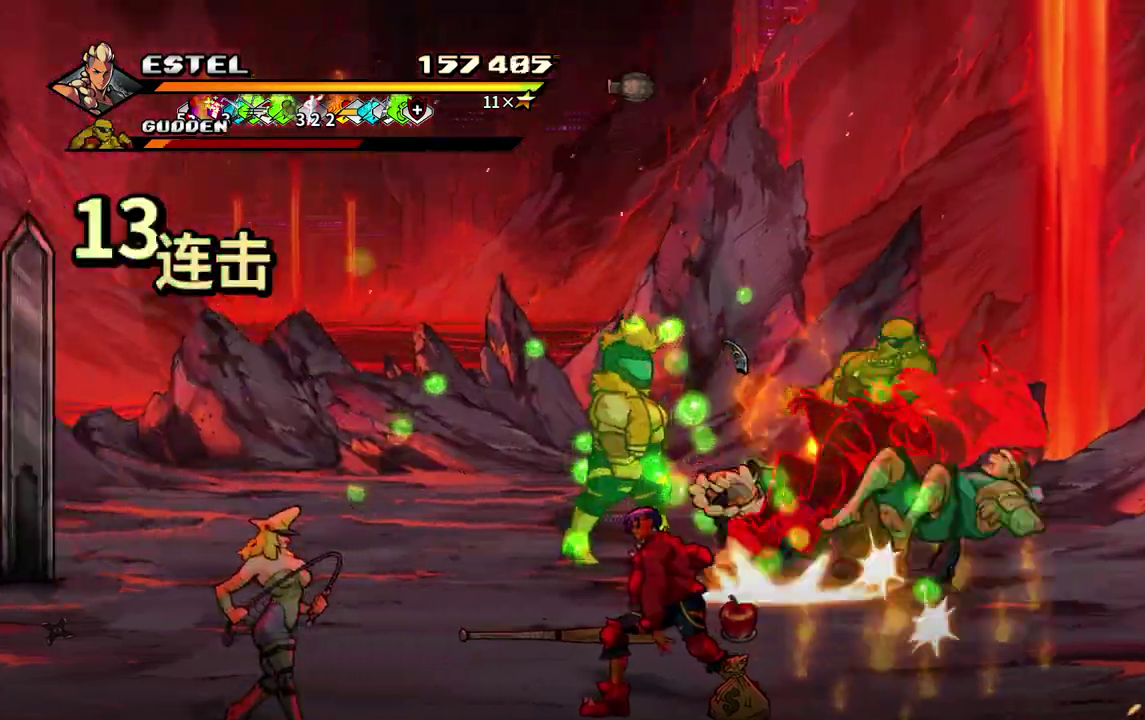
{"buttons": ["SQUARE", "DPAD_RIGHT"], "events": [[17, "SQUARE", "up"], [67, "DPAD_RIGHT", "up"], [83, "SQUARE", "down"], [133, "DPAD_RIGHT", "down"], [167, "SQUARE", "up"], [217, "SQUARE", "down"]]}
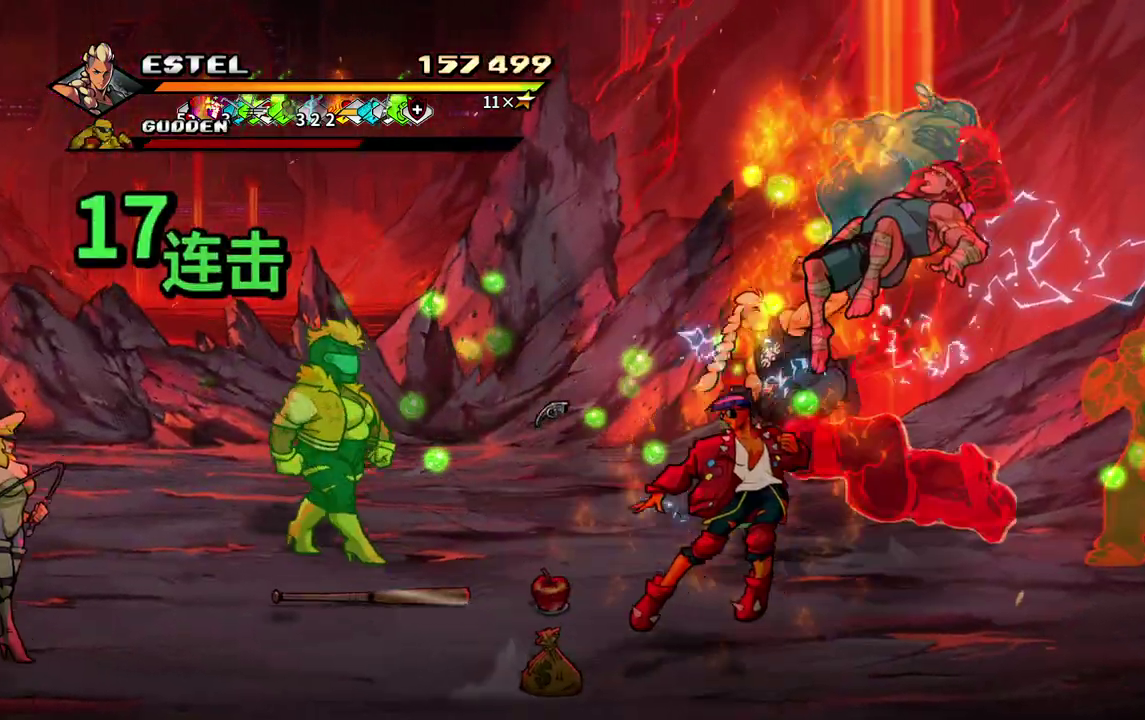
{"buttons": ["SQUARE", "DPAD_RIGHT"], "events": []}
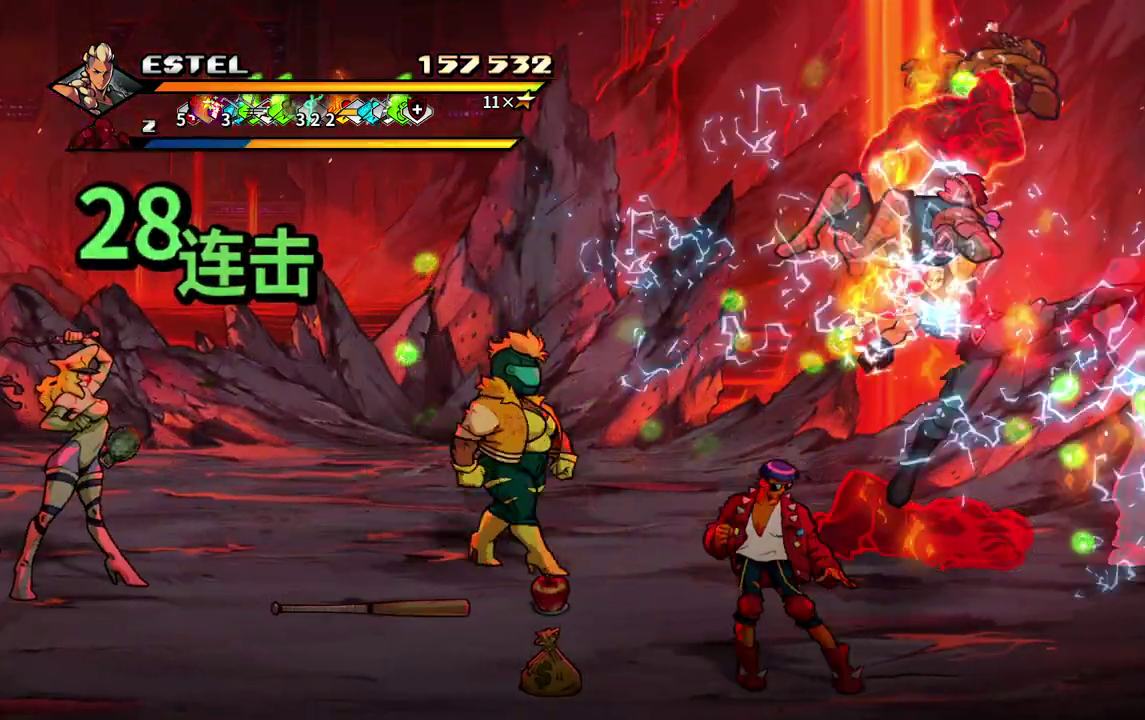
{"buttons": ["SQUARE"], "events": [[217, "DPAD_RIGHT", "up"], [233, "SQUARE", "up"], [250, "DPAD_LEFT", "down"], [300, "SQUARE", "down"], [383, "SQUARE", "up"], [433, "SQUARE", "down"], [500, "DPAD_LEFT", "up"]]}
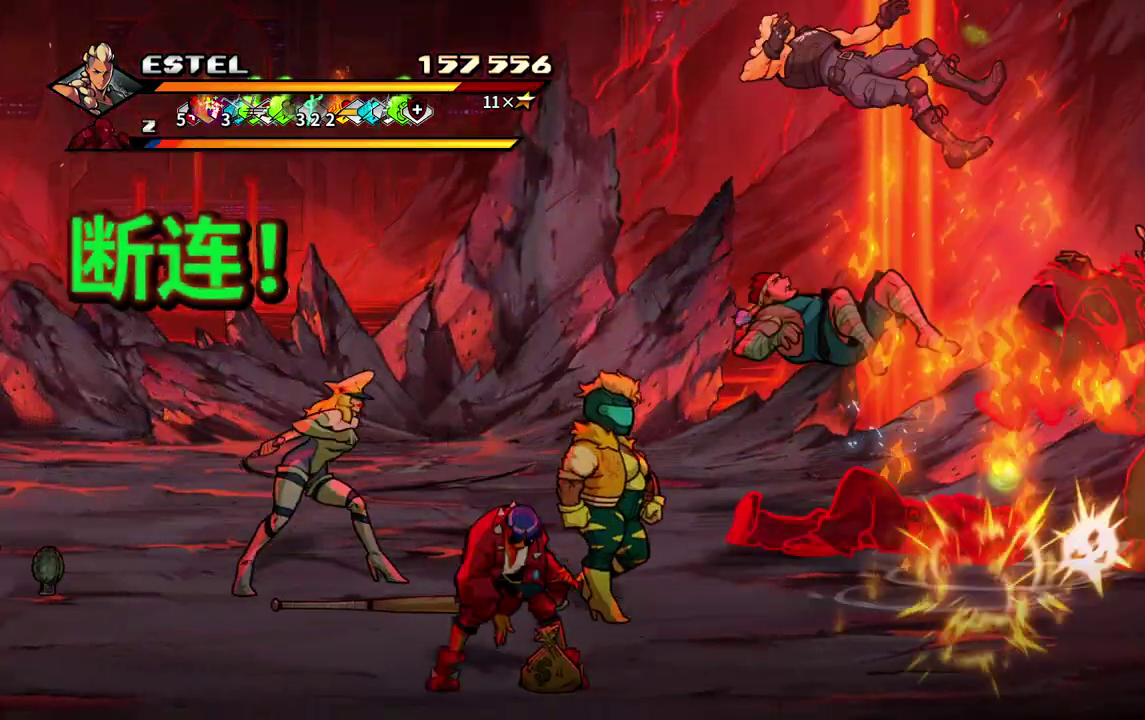
{"buttons": ["DPAD_LEFT"], "events": [[50, "SQUARE", "up"], [100, "SQUARE", "down"], [183, "SQUARE", "up"], [250, "DPAD_LEFT", "down"], [317, "CROSS", "down"], [433, "CROSS", "up"]]}
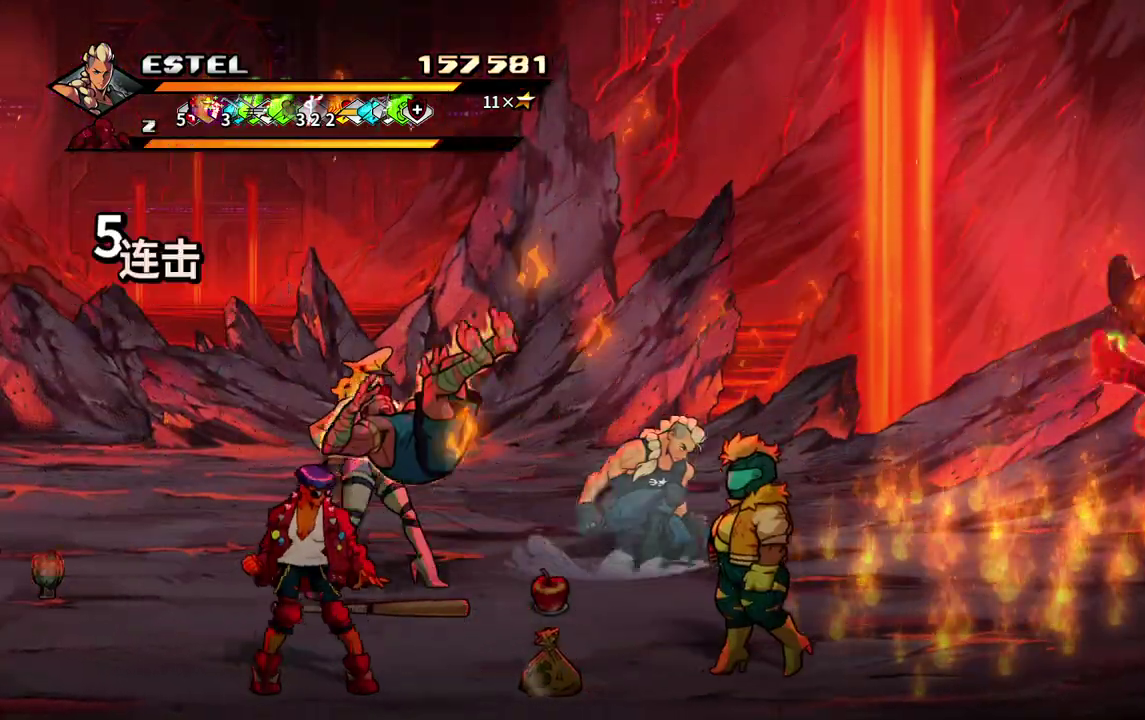
{"buttons": ["SQUARE", "DPAD_LEFT"], "events": [[17, "DPAD_LEFT", "up"], [167, "DPAD_LEFT", "down"], [233, "DPAD_LEFT", "up"], [283, "DPAD_LEFT", "down"], [350, "SQUARE", "down"]]}
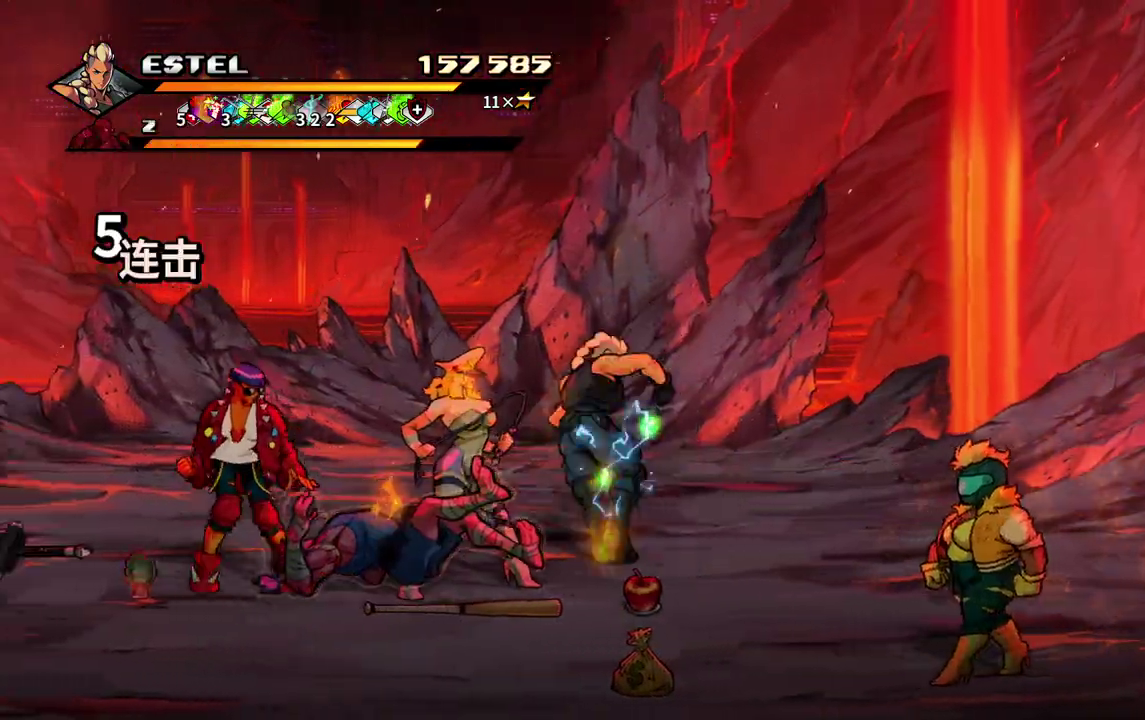
{"buttons": ["SQUARE", "DPAD_LEFT"], "events": []}
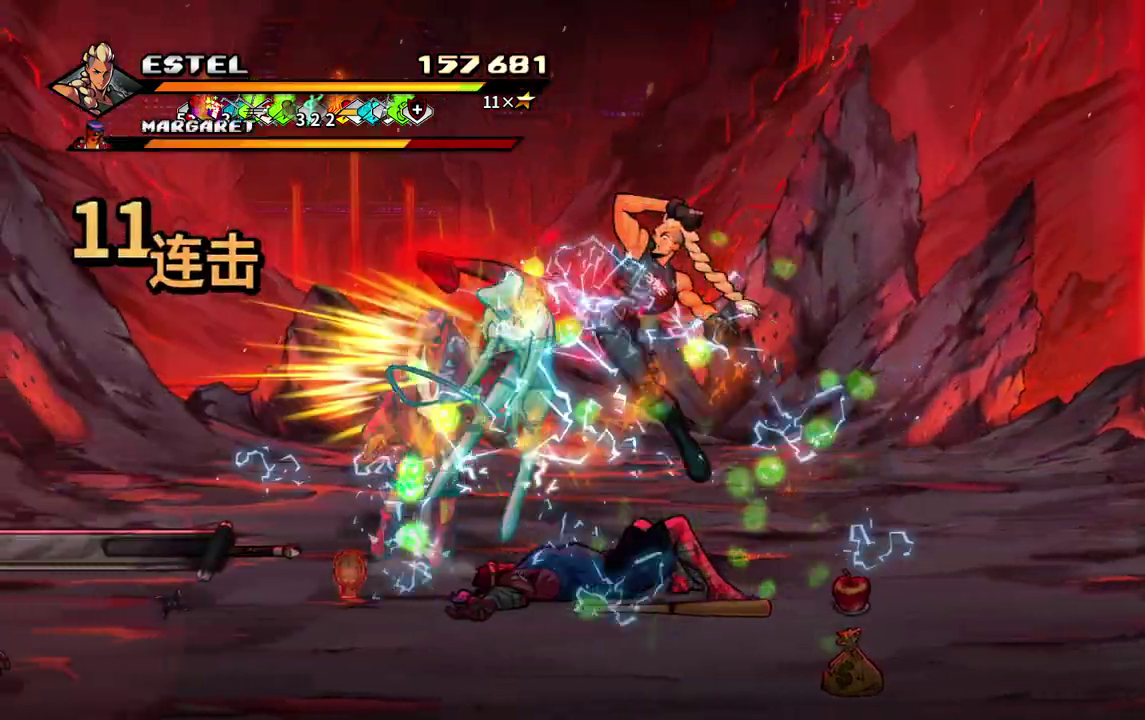
{"buttons": ["DPAD_LEFT"], "events": [[300, "SQUARE", "up"], [367, "SQUARE", "down"], [483, "SQUARE", "up"]]}
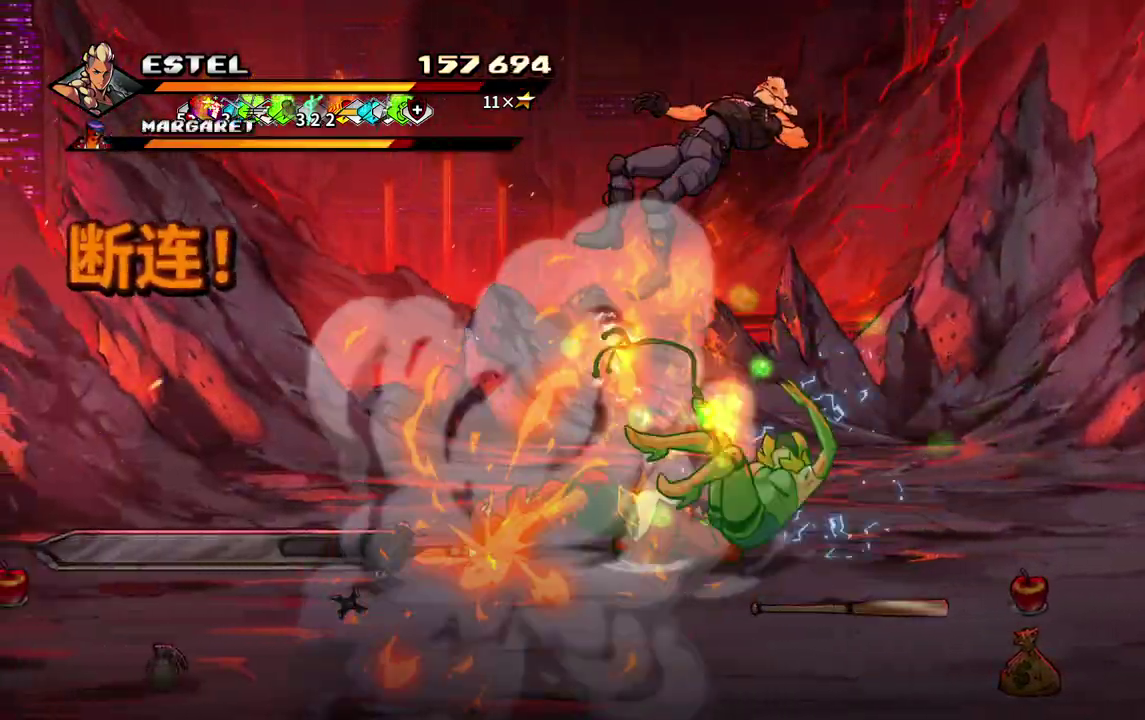
{"buttons": ["DPAD_RIGHT"], "events": [[33, "SQUARE", "down"], [100, "DPAD_LEFT", "up"], [133, "SQUARE", "up"], [350, "CROSS", "down"], [367, "SQUARE", "down"], [400, "DPAD_RIGHT", "down"], [467, "CROSS", "up"], [467, "SQUARE", "up"]]}
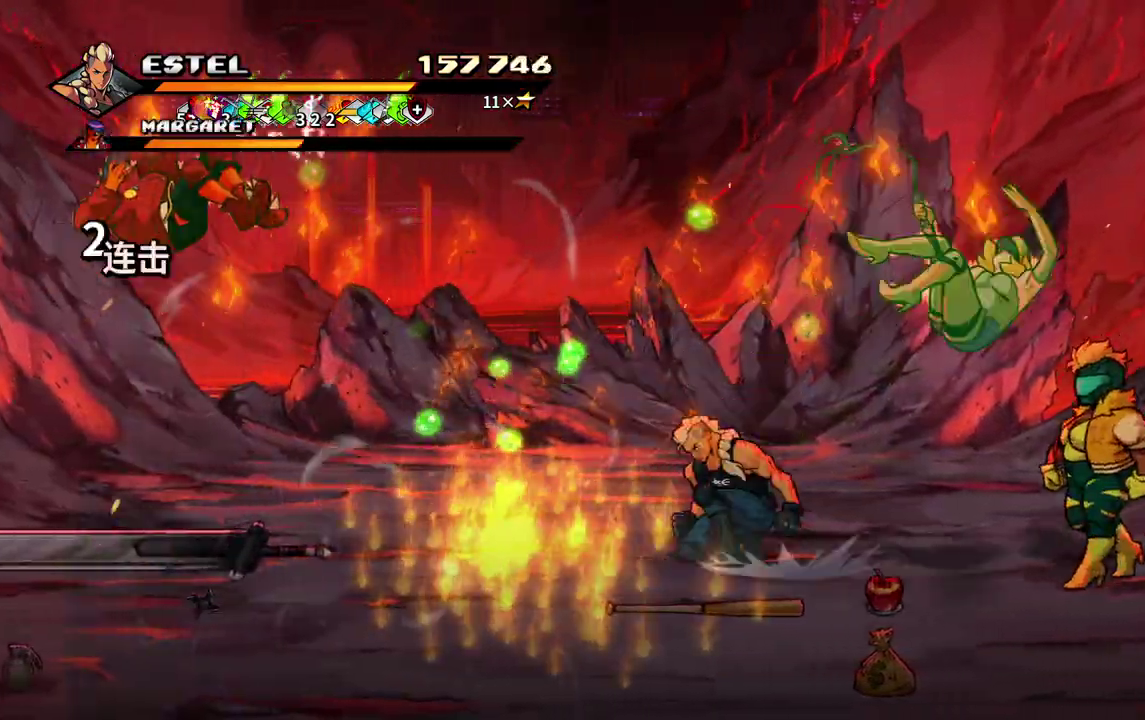
{"buttons": ["DPAD_RIGHT"], "events": [[100, "DPAD_RIGHT", "up"], [283, "DPAD_RIGHT", "down"], [383, "DPAD_RIGHT", "up"], [467, "DPAD_RIGHT", "down"]]}
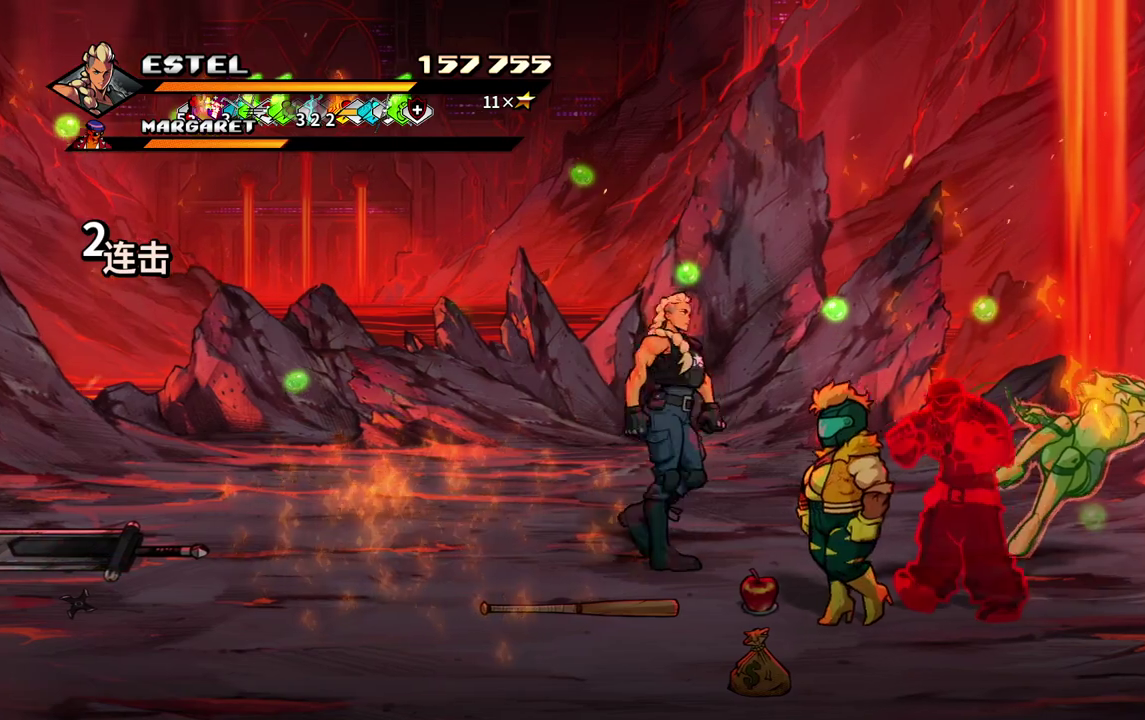
{"buttons": ["SQUARE", "DPAD_RIGHT"], "events": [[117, "SQUARE", "down"]]}
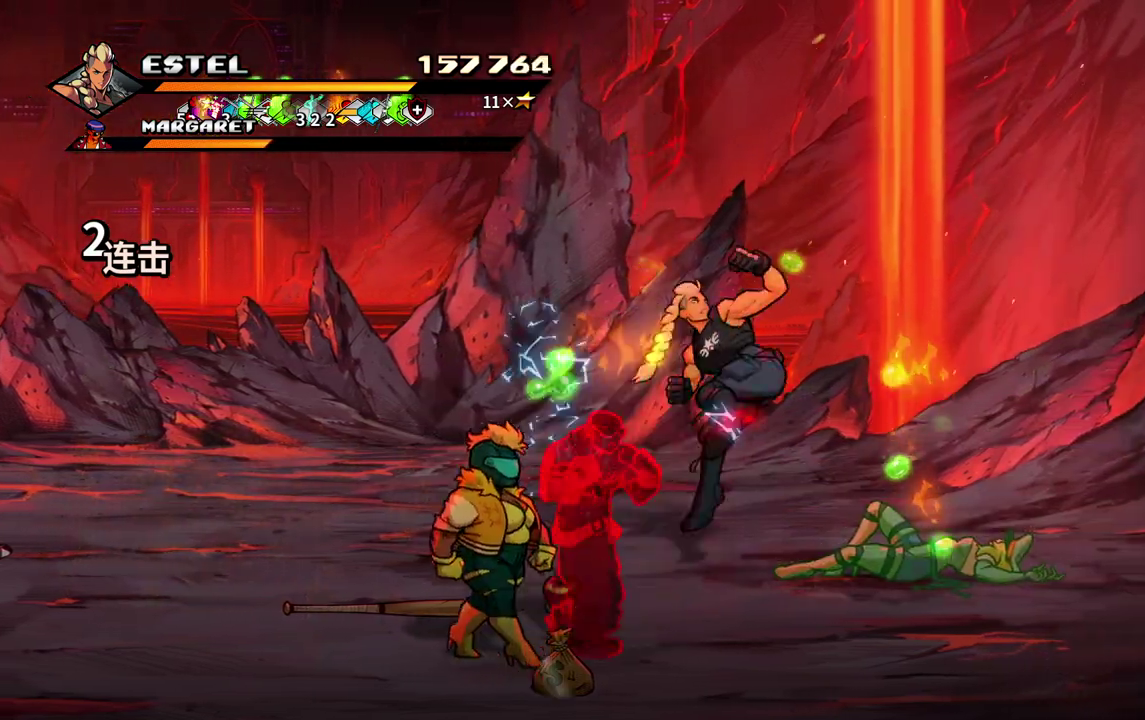
{"buttons": ["DPAD_LEFT"], "events": [[17, "DPAD_RIGHT", "up"], [283, "DPAD_DOWN", "down"], [400, "DPAD_LEFT", "down"], [450, "DPAD_DOWN", "up"], [450, "SQUARE", "up"]]}